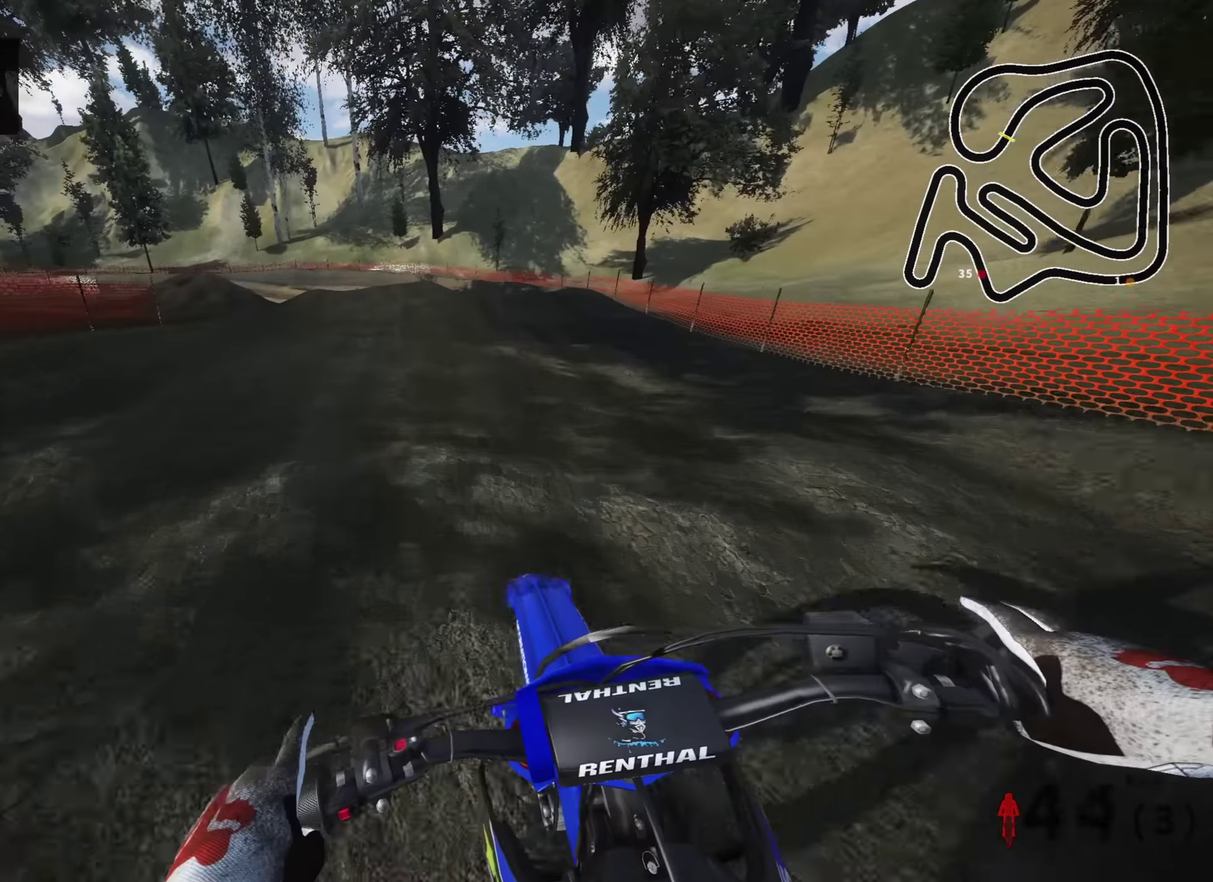
Gameplay with a controller (PlayStation layout); each line is a JSON object with the inputs held at the frame after it (dt_ms = milliseconds from this image to that frame). "events" lists button and stick changes between this image and that frame as [ms after this image, input, new state], when the widget could be followed in between.
{"dt_ms": 300, "buttons": [], "left_stick": "down", "right_stick": "down-left", "events": [[34, "L2", "down"], [150, "L2", "up"]]}
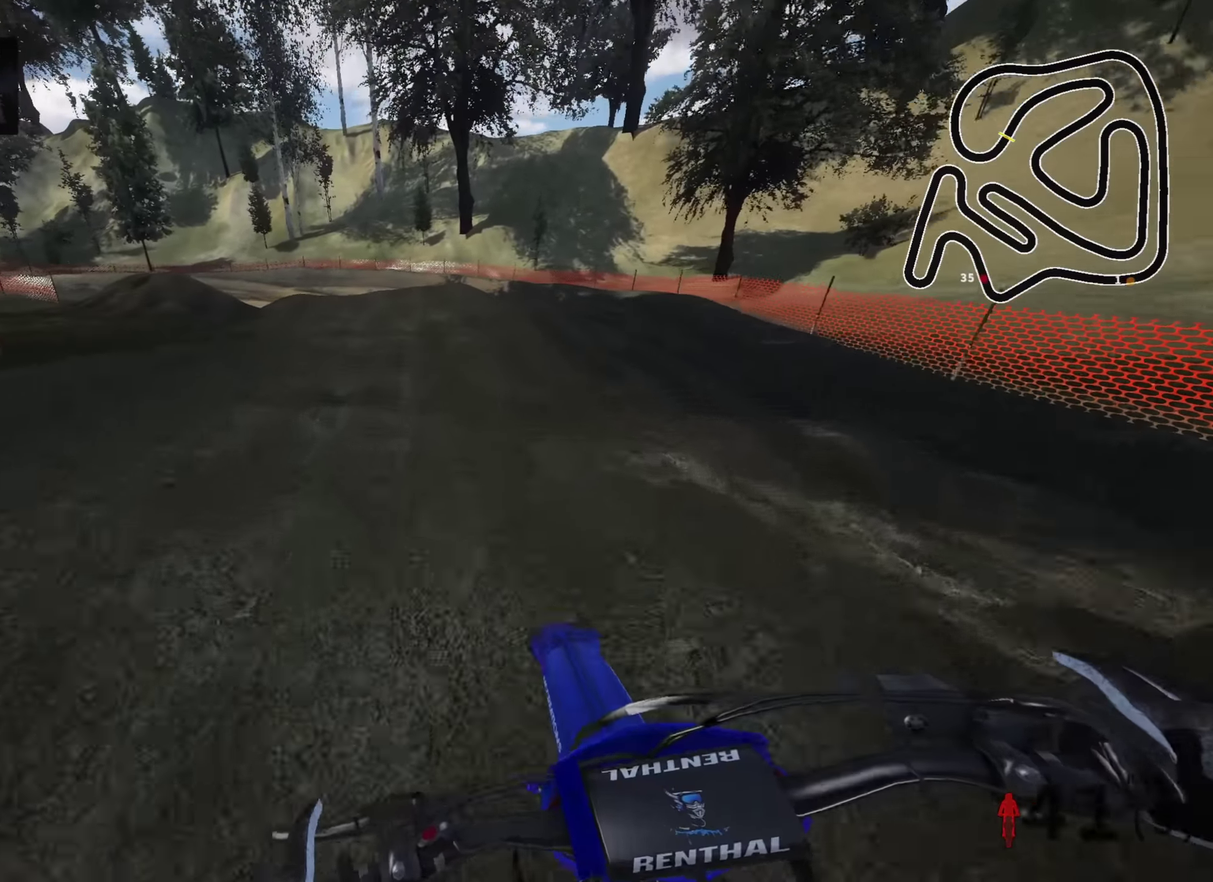
{"dt_ms": 500, "buttons": [], "left_stick": "down-left", "right_stick": "down-left", "events": [[200, "R2", "down"], [250, "R2", "up"], [317, "left_stick", "down-left"]]}
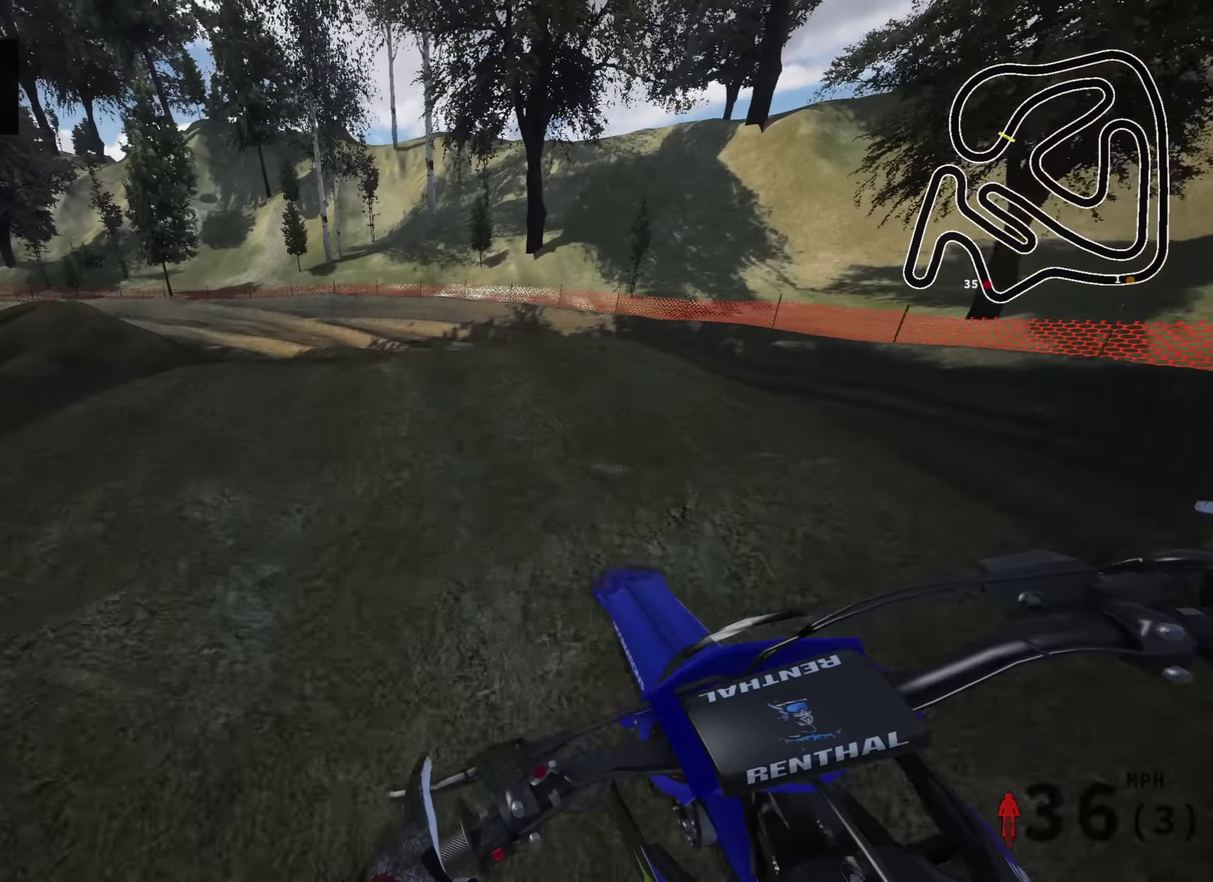
{"dt_ms": 400, "buttons": [], "left_stick": "down", "right_stick": "down"}
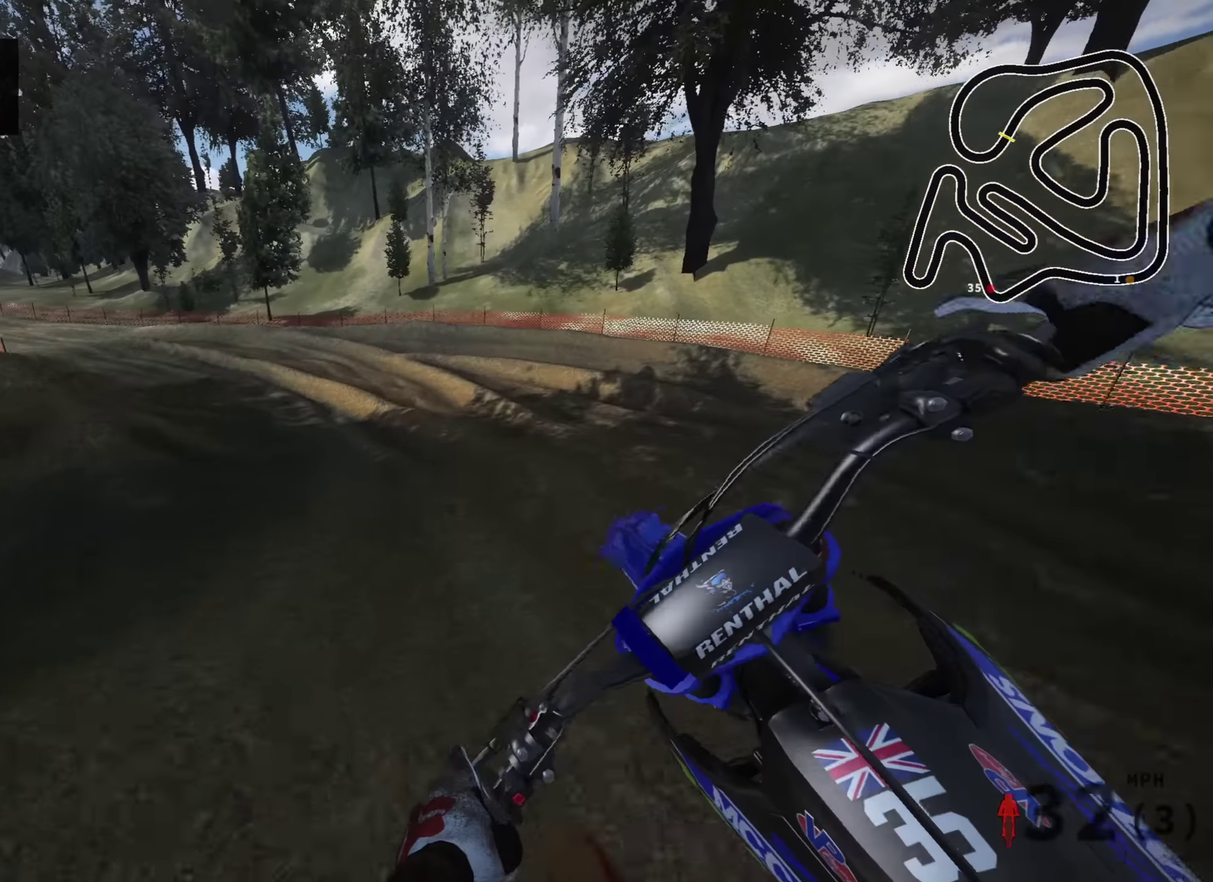
{"dt_ms": 600, "buttons": [], "left_stick": "center", "right_stick": "center"}